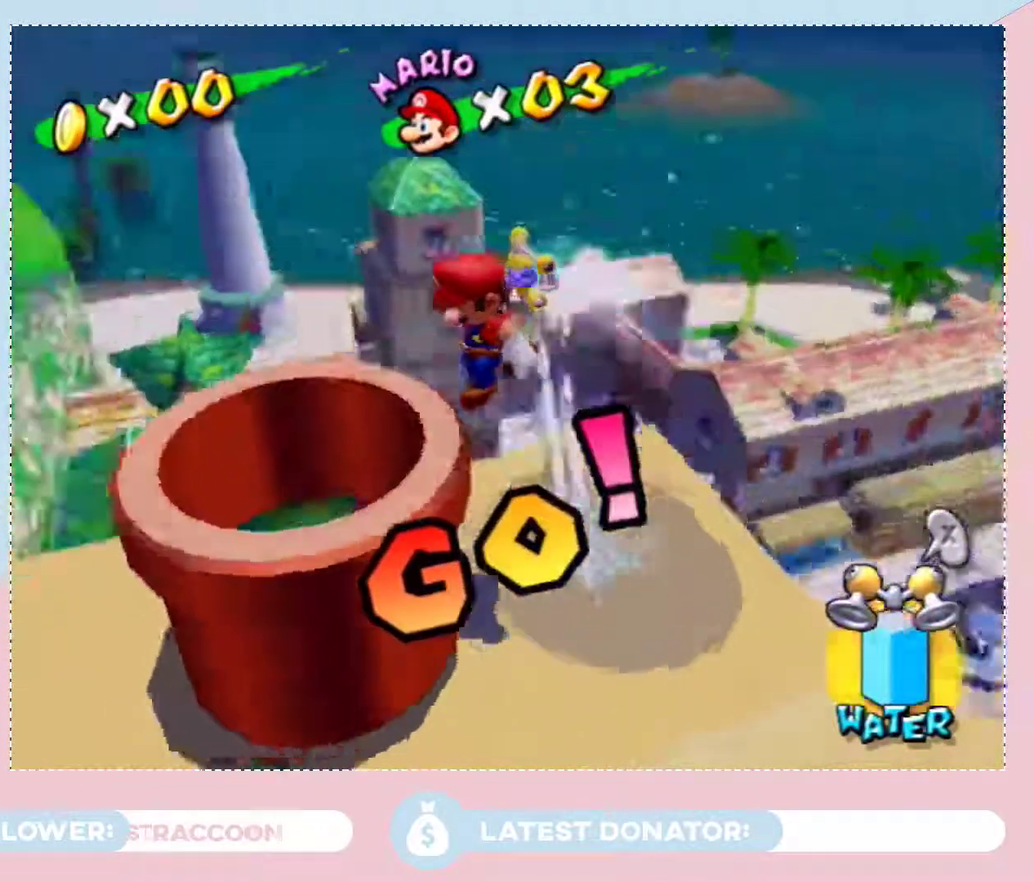
Gameplay with a controller (Nintendo layout); each line is a JSON object with the inputs held at the frame after it. "events" lists button and stick changes between this image and that frame as [ms after this image, input, new state], when the widget could be followed in between. Not read: L3 R2 R3 Z other_buttons.
{"buttons": ["X"], "left_stick": "center", "right_stick": "center", "events": [[67, "left_stick", "center"], [233, "left_stick", "right"], [417, "left_stick", "center"], [483, "X", "down"]]}
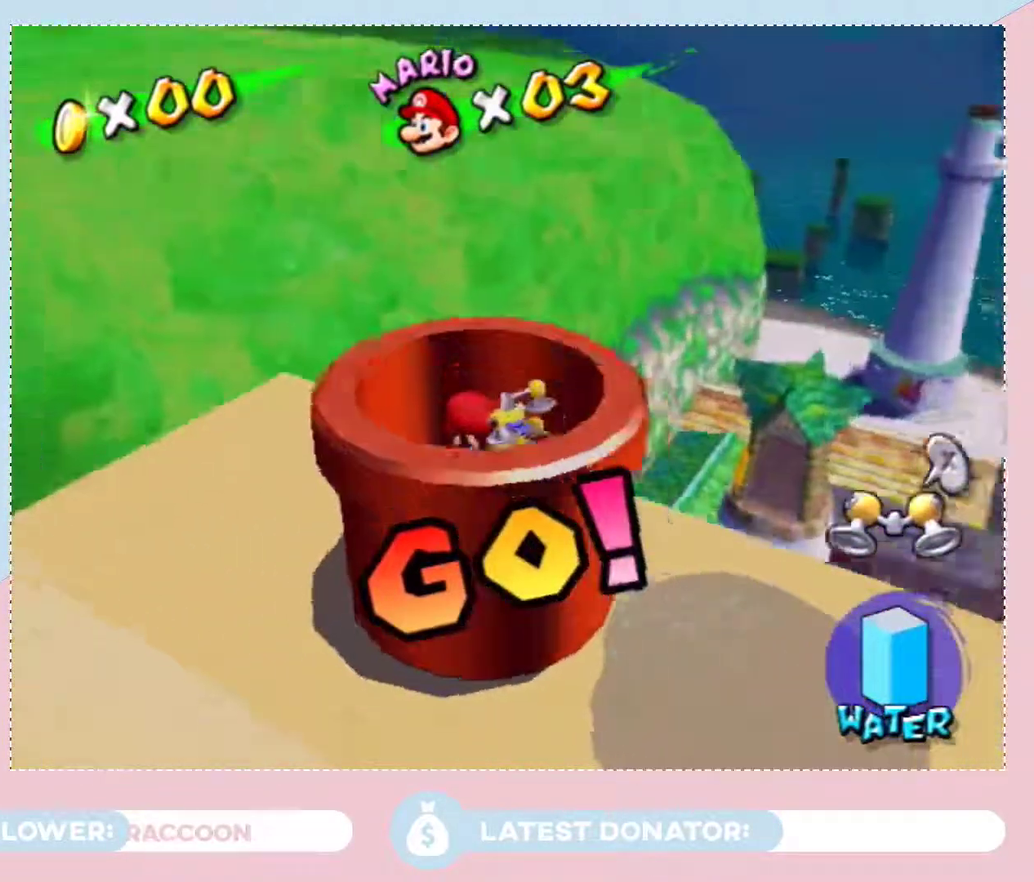
{"buttons": [], "left_stick": "center", "right_stick": "center", "events": [[67, "X", "up"]]}
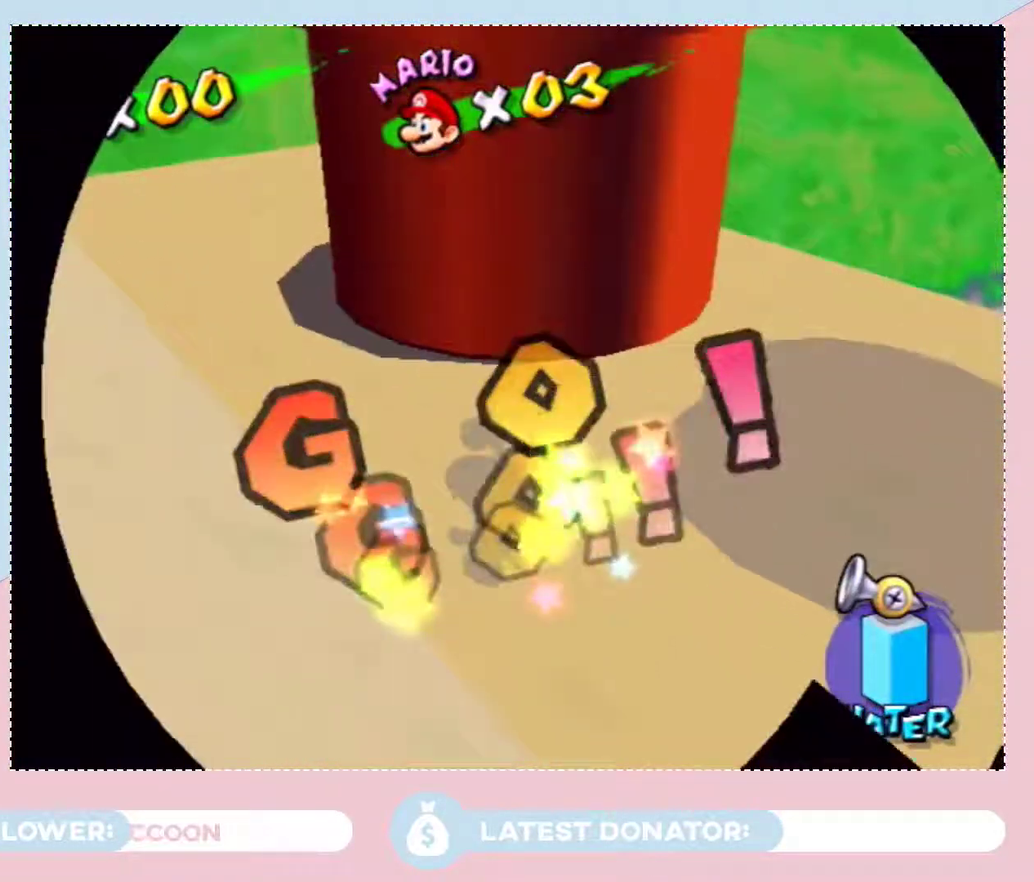
{"buttons": [], "left_stick": "center", "right_stick": "center", "events": []}
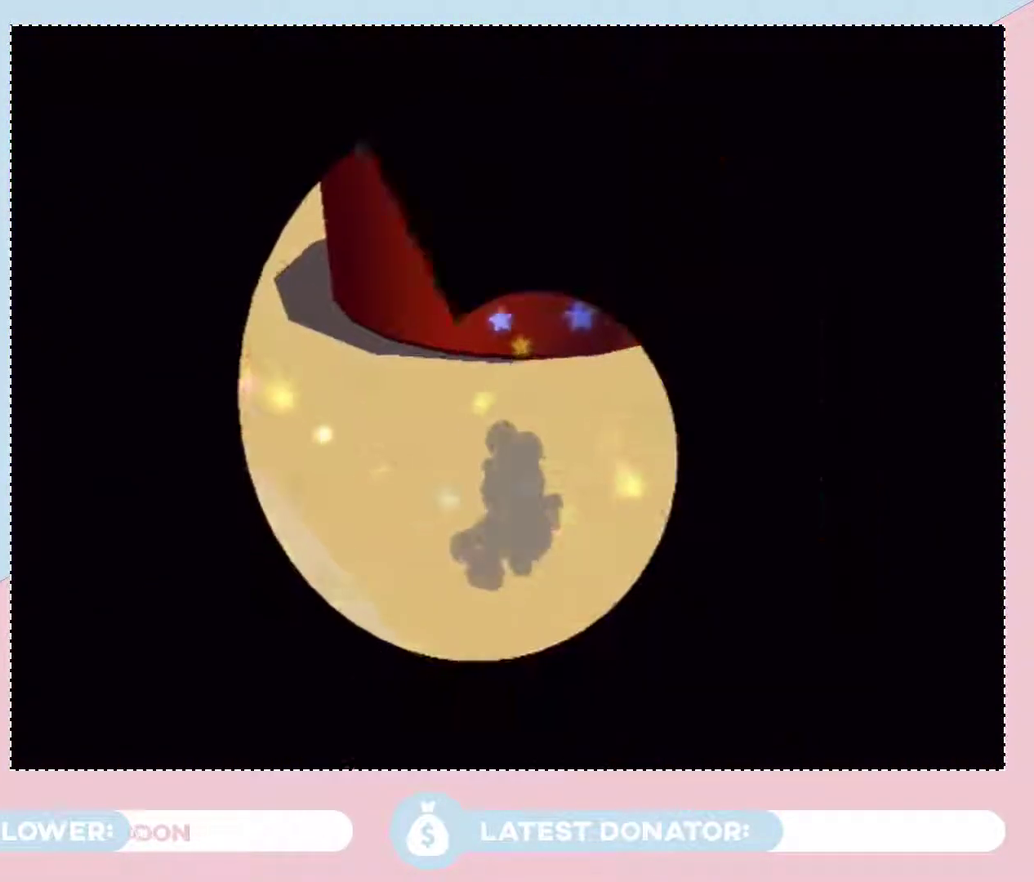
{"buttons": [], "left_stick": "center", "right_stick": "center", "events": []}
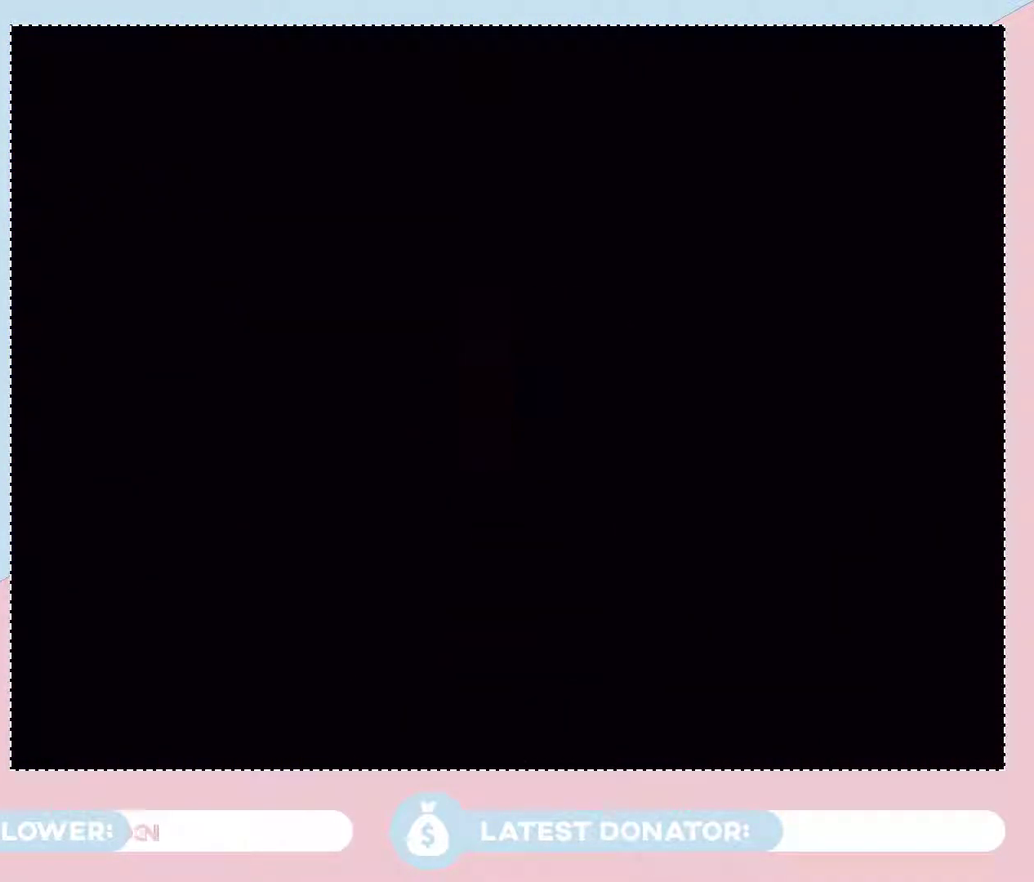
{"buttons": [], "left_stick": "center", "right_stick": "center", "events": []}
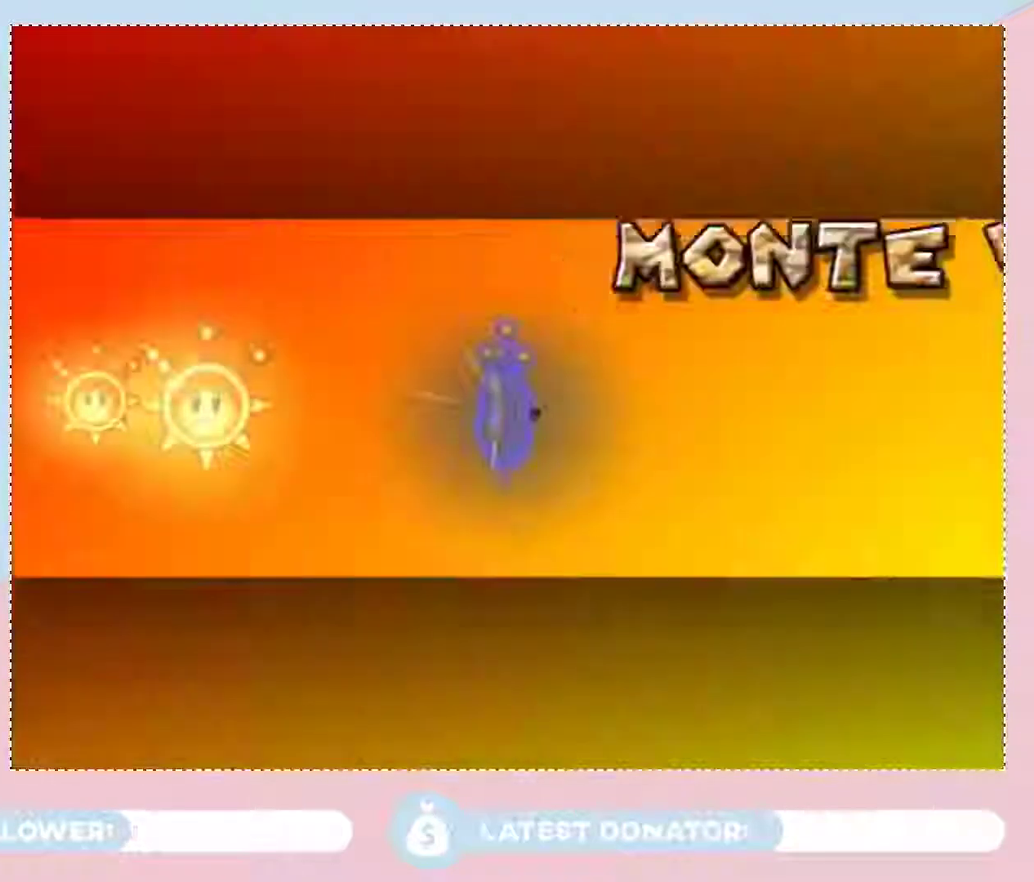
{"buttons": [], "left_stick": "center", "right_stick": "center", "events": [[100, "A", "down"], [233, "A", "up"]]}
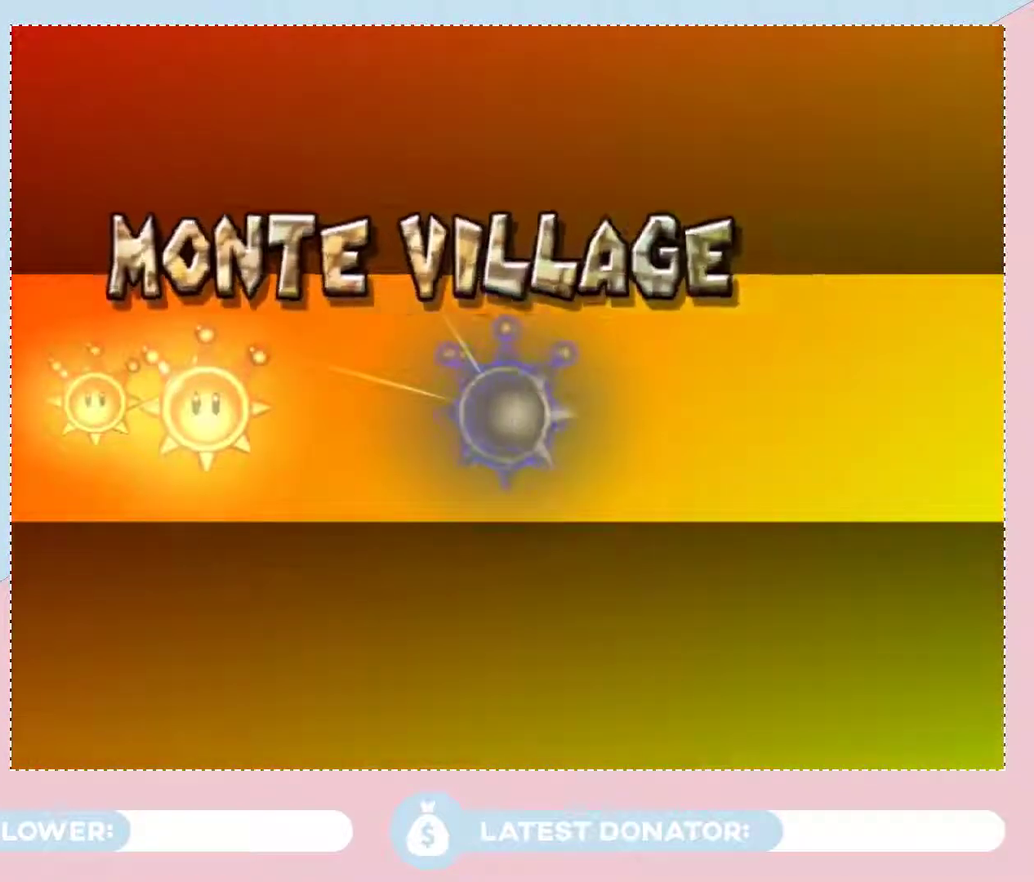
{"buttons": [], "left_stick": "center", "right_stick": "center", "events": [[67, "A", "down"], [133, "A", "up"], [283, "A", "down"], [483, "A", "up"]]}
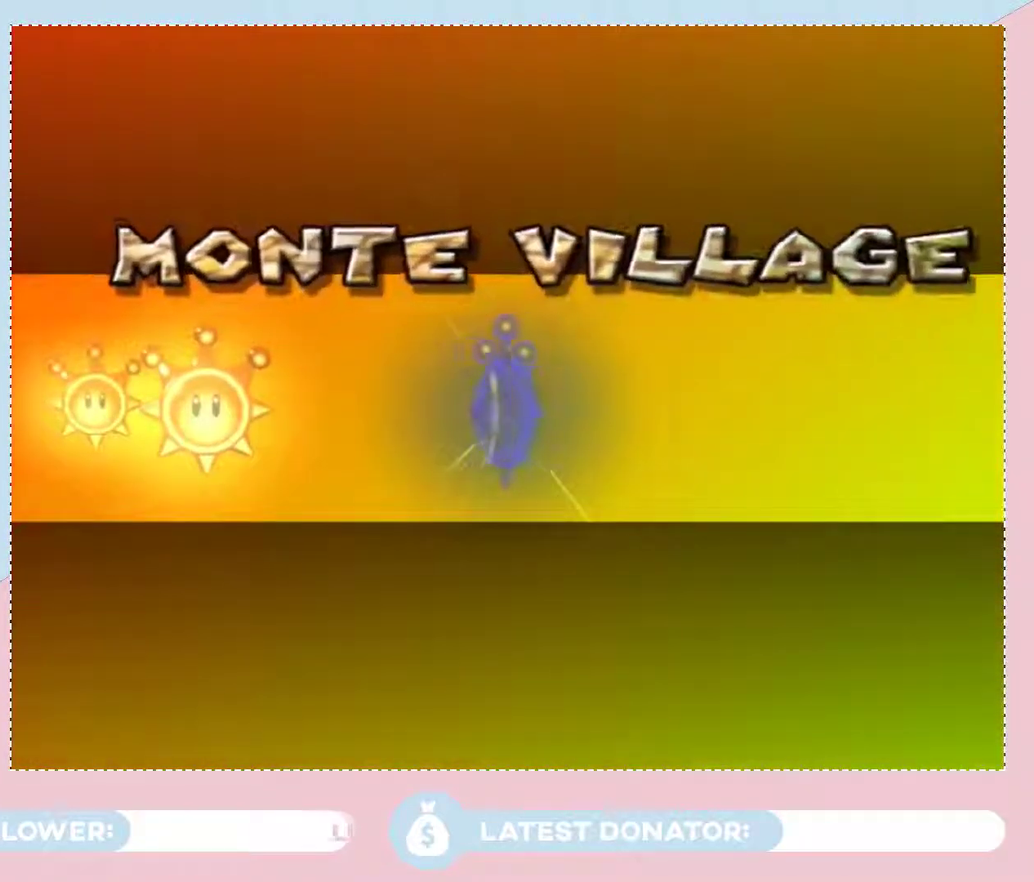
{"buttons": [], "left_stick": "center", "right_stick": "center", "events": [[350, "A", "down"], [450, "A", "up"]]}
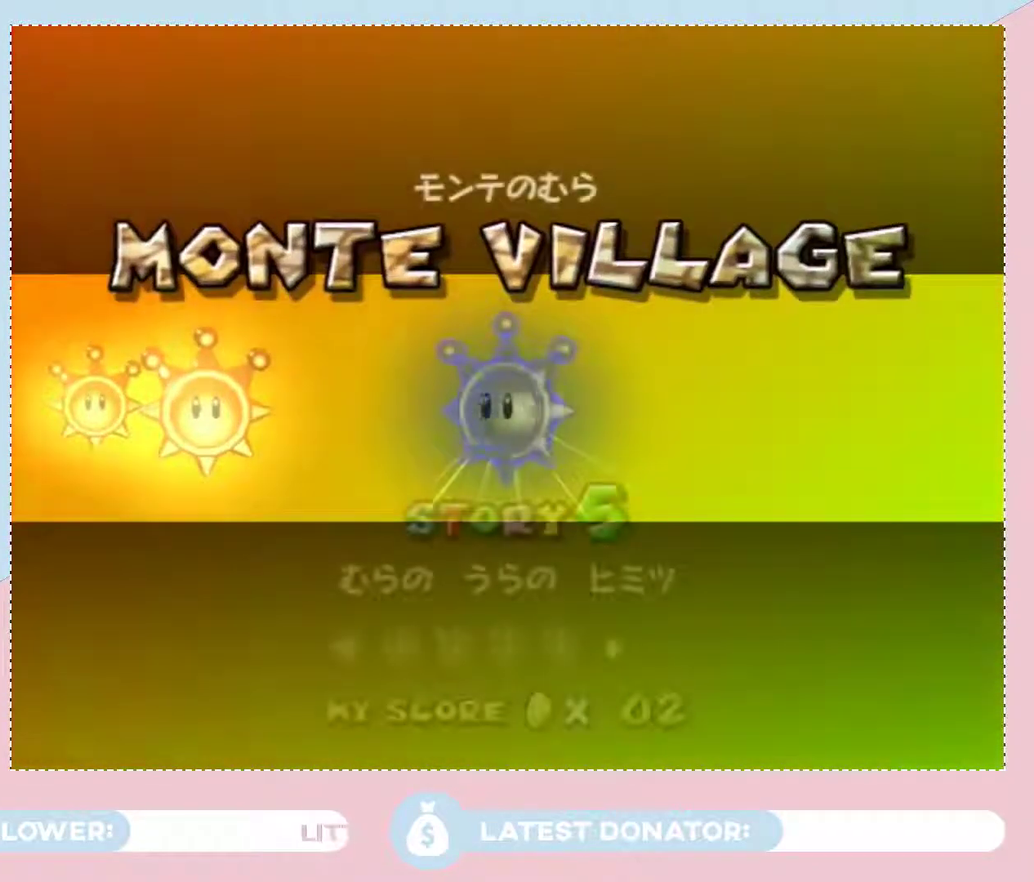
{"buttons": ["A"], "left_stick": "center", "right_stick": "center", "events": [[33, "A", "down"], [317, "A", "up"], [450, "A", "down"]]}
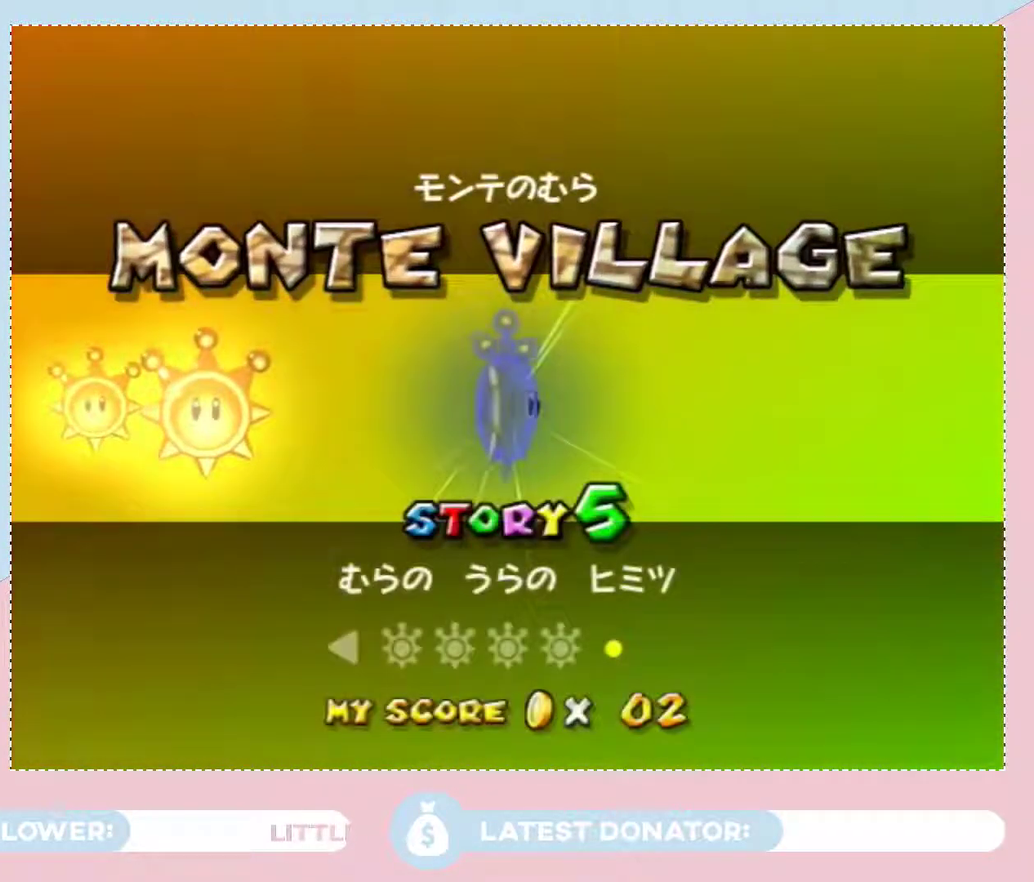
{"buttons": [], "left_stick": "center", "right_stick": "center", "events": [[133, "A", "up"], [200, "A", "down"], [283, "A", "up"], [350, "A", "down"], [483, "A", "up"]]}
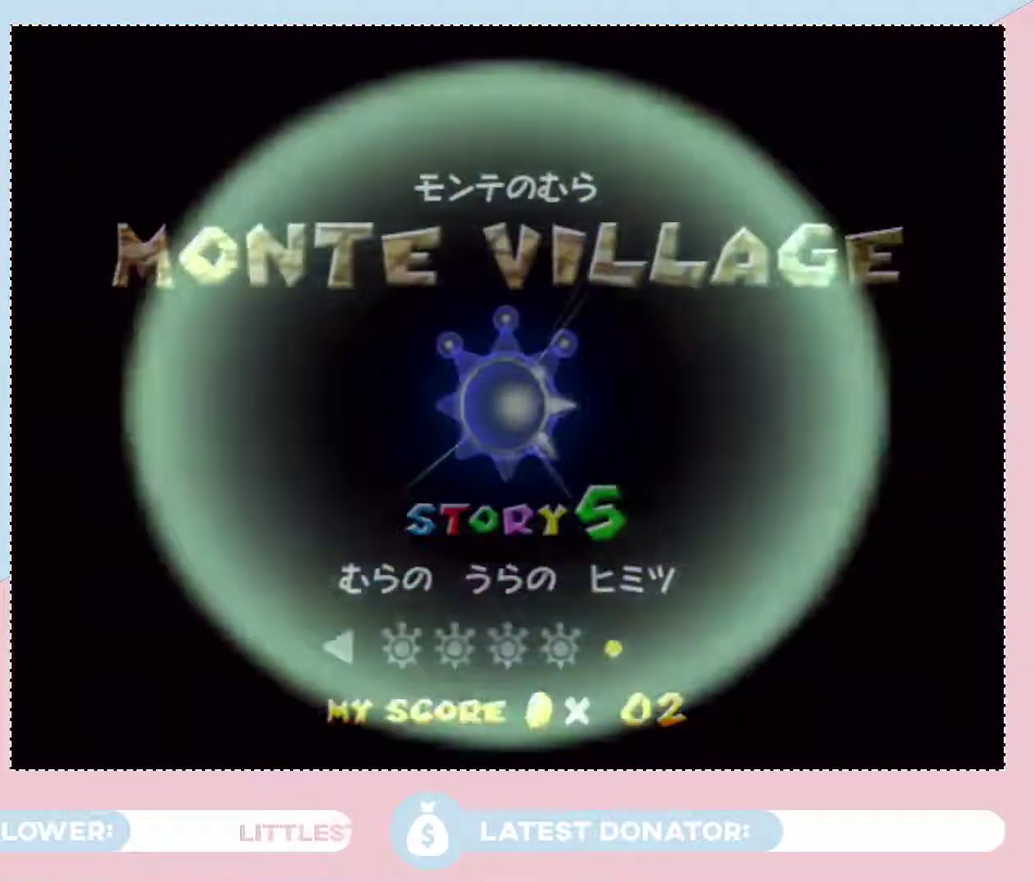
{"buttons": ["A"], "left_stick": "center", "right_stick": "center", "events": [[33, "A", "down"]]}
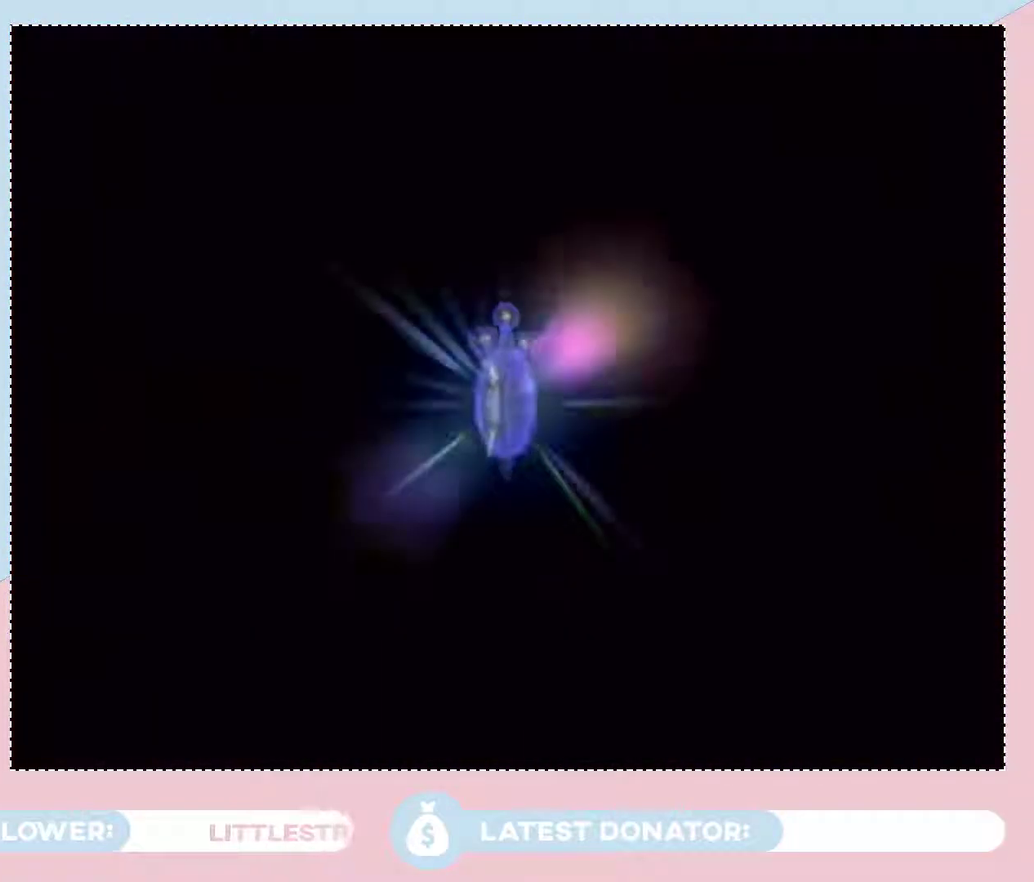
{"buttons": ["A"], "left_stick": "center", "right_stick": "center", "events": []}
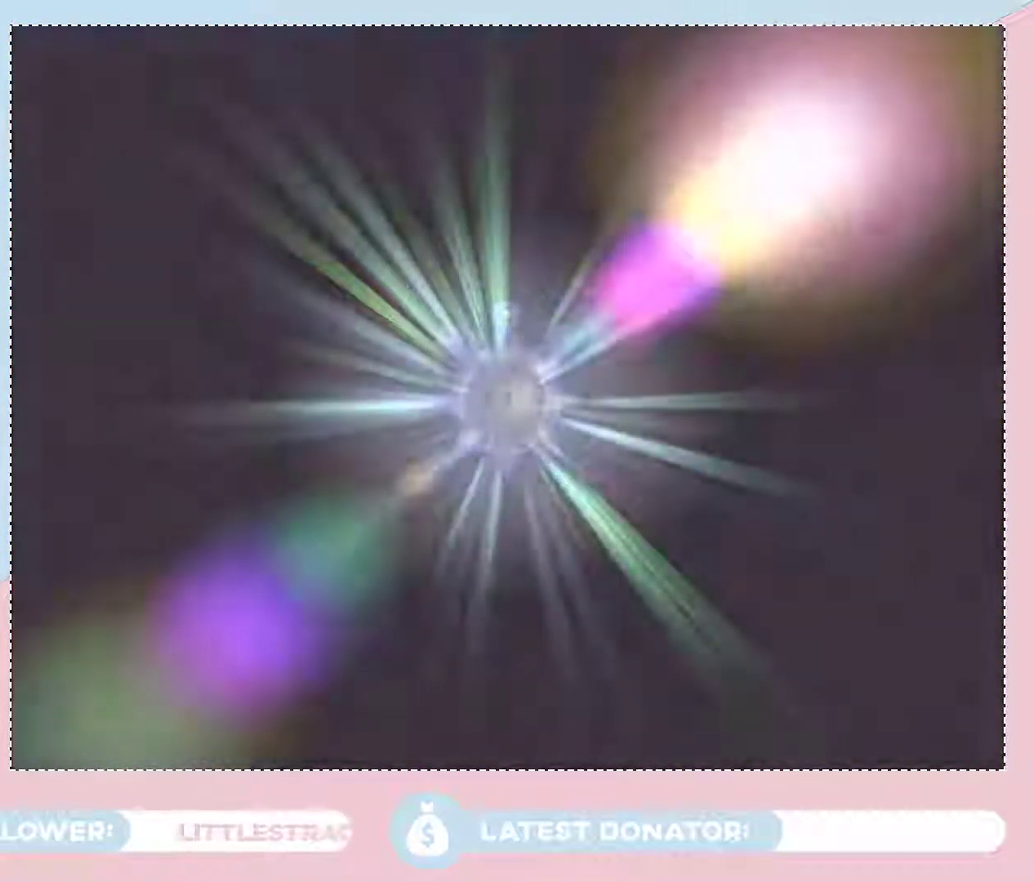
{"buttons": ["A"], "left_stick": "center", "right_stick": "center", "events": []}
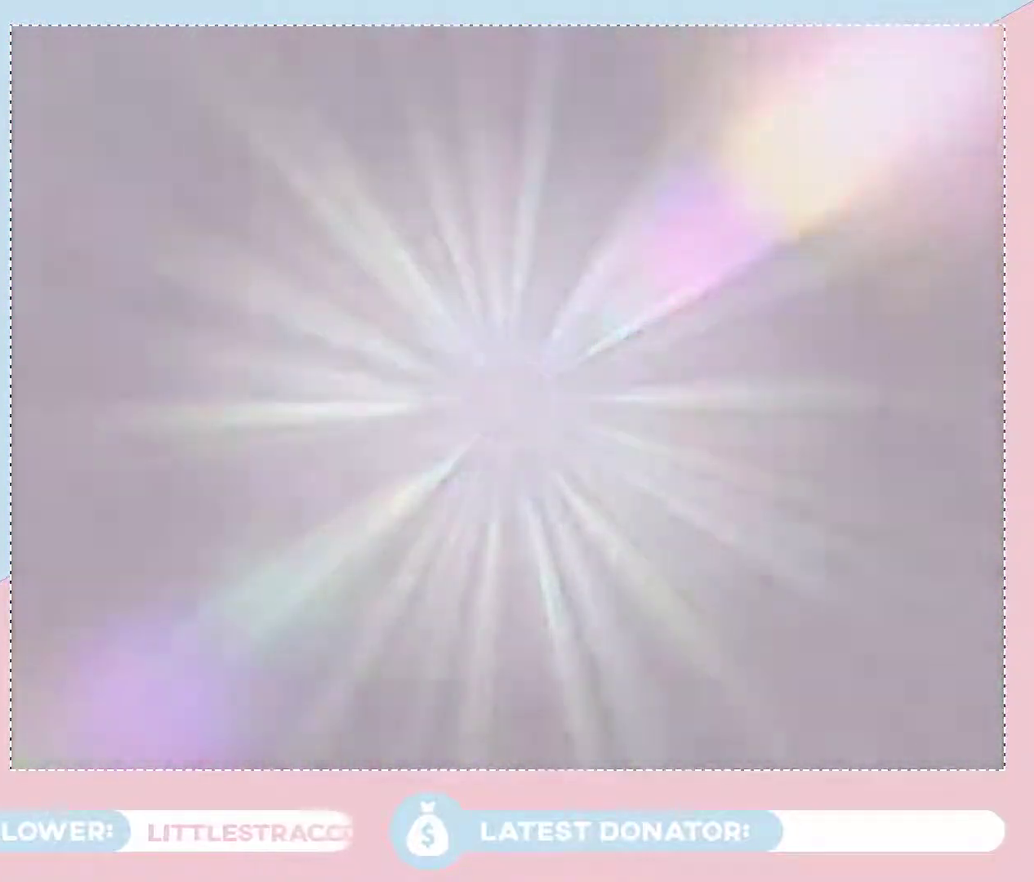
{"buttons": [], "left_stick": "center", "right_stick": "center", "events": [[283, "A", "up"]]}
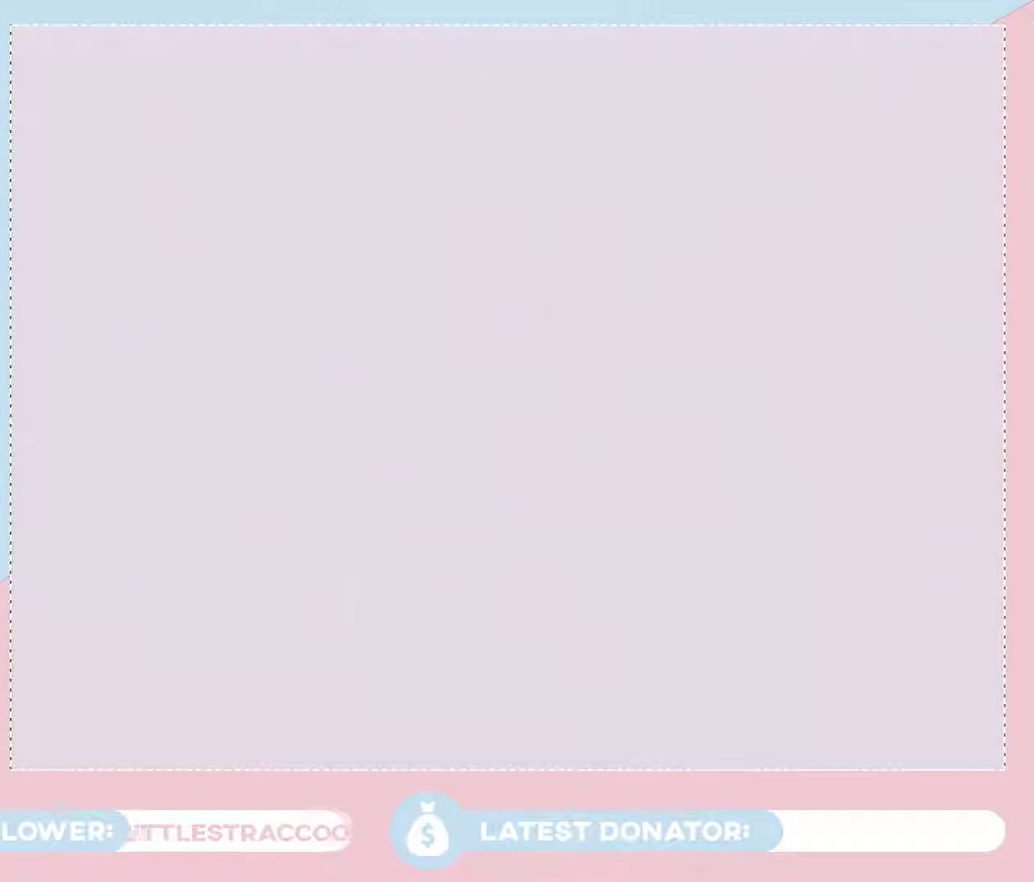
{"buttons": [], "left_stick": "center", "right_stick": "center", "events": []}
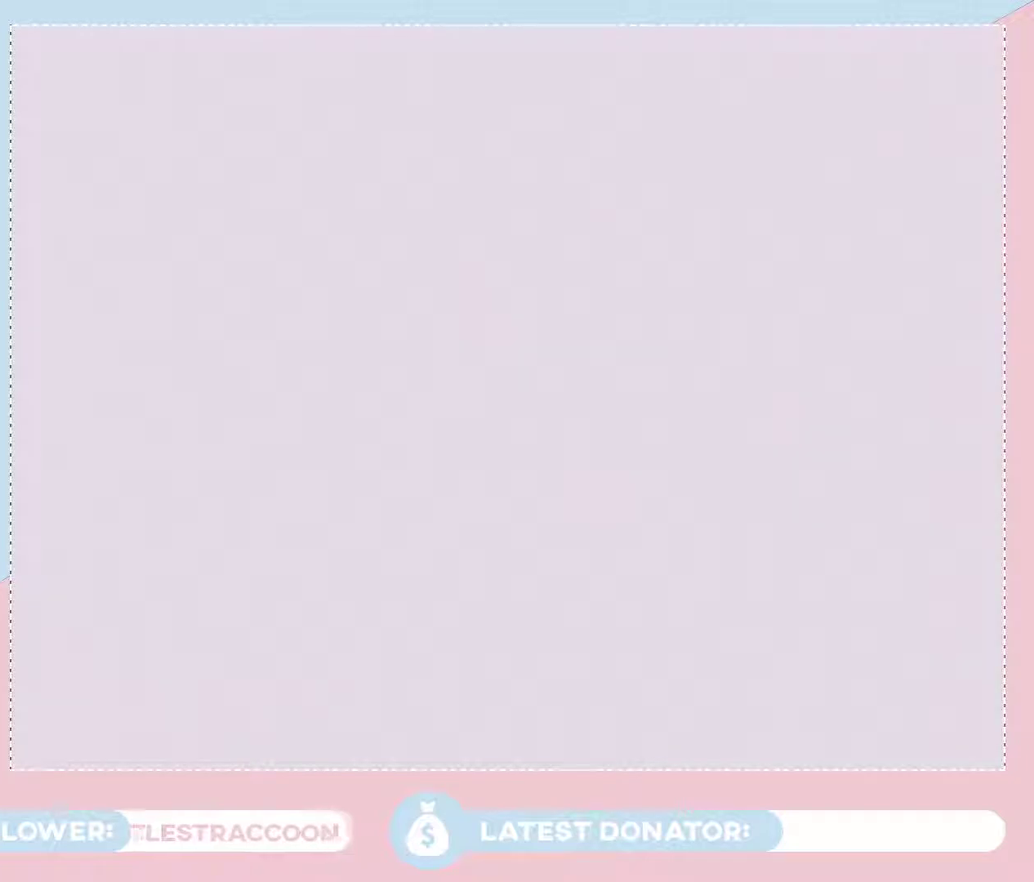
{"buttons": [], "left_stick": "center", "right_stick": "center", "events": [[67, "A", "down"], [267, "A", "up"]]}
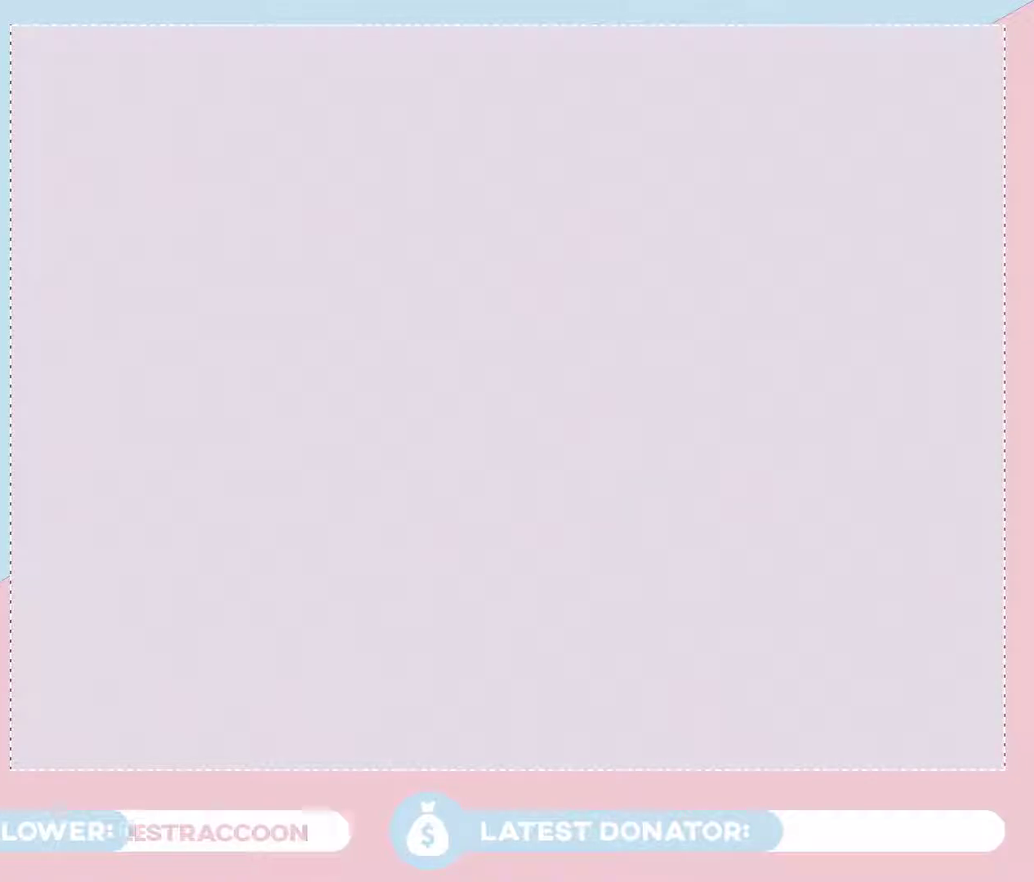
{"buttons": [], "left_stick": "center", "right_stick": "center", "events": []}
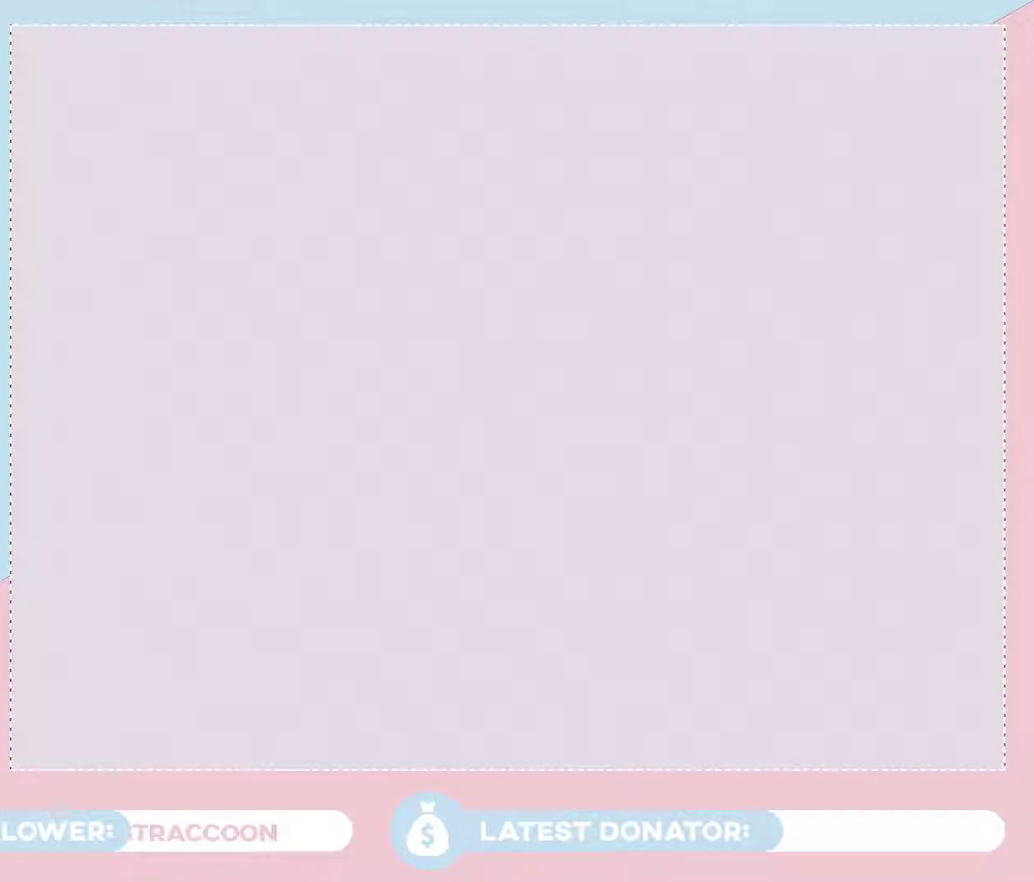
{"buttons": ["A"], "left_stick": "center", "right_stick": "center", "events": [[167, "A", "down"], [383, "A", "up"], [450, "A", "down"]]}
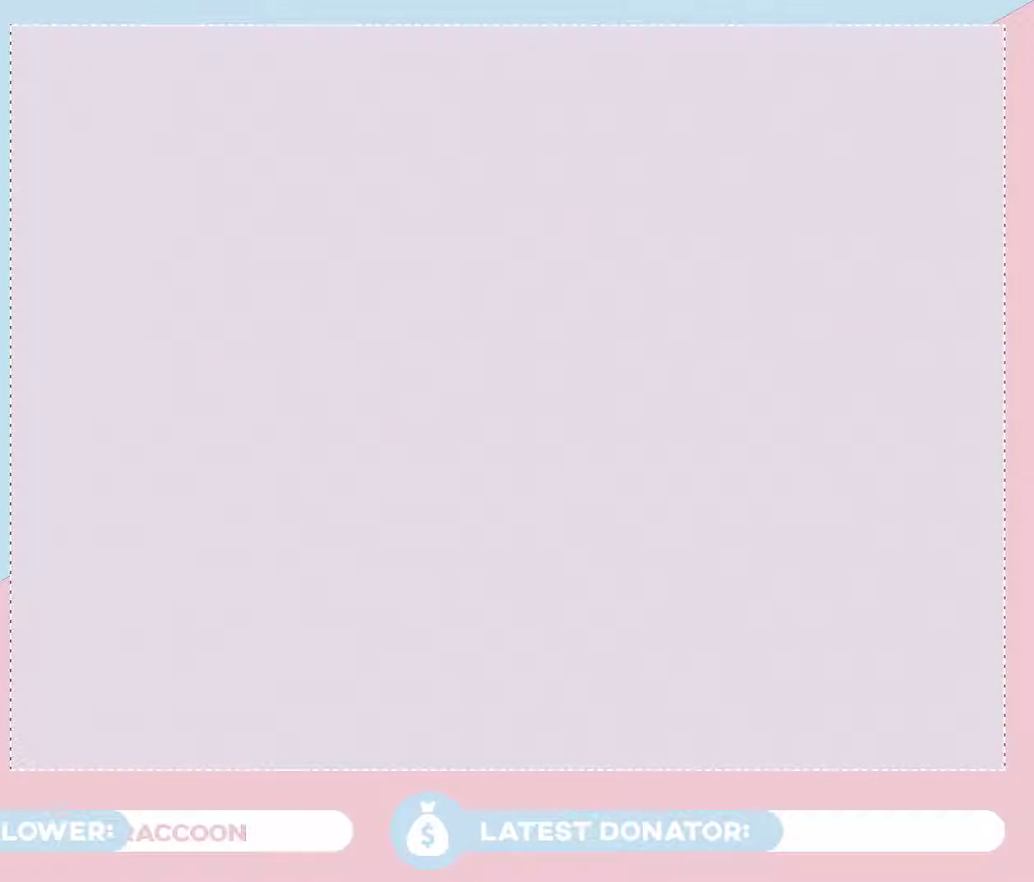
{"buttons": ["A"], "left_stick": "center", "right_stick": "center", "events": [[67, "A", "up"], [483, "A", "down"]]}
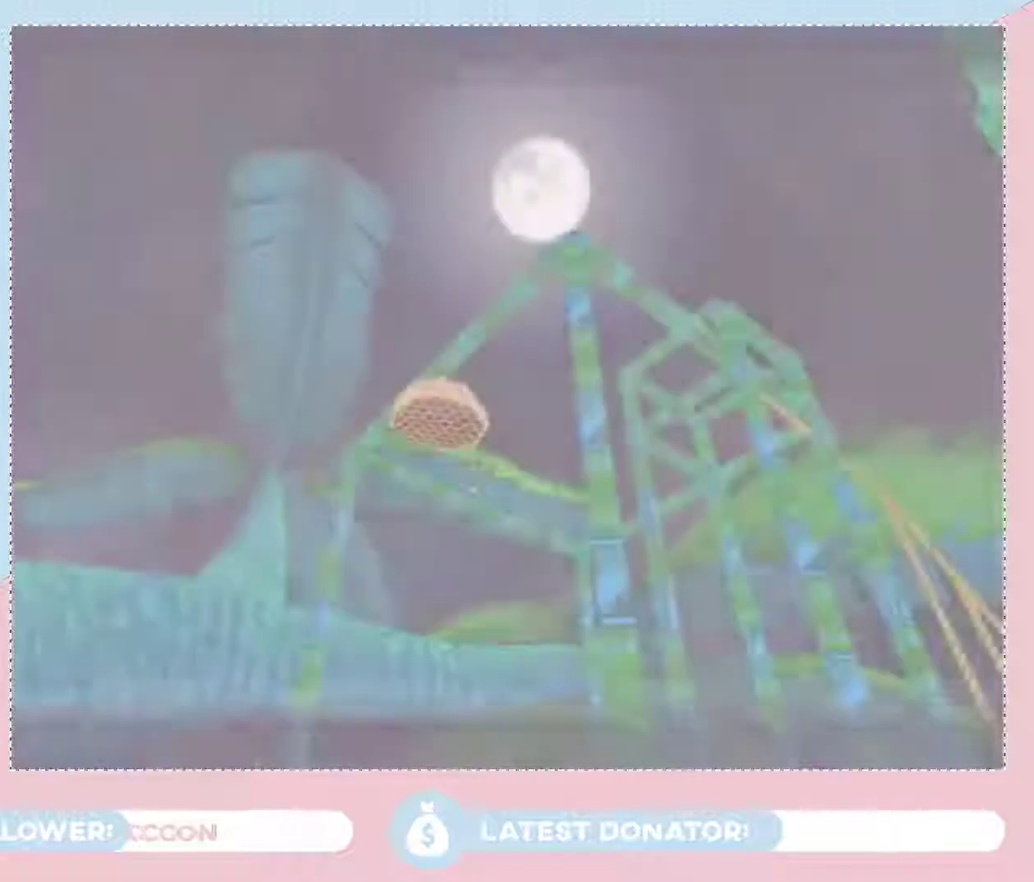
{"buttons": ["A"], "left_stick": "center", "right_stick": "center", "events": [[167, "A", "up"], [250, "A", "down"]]}
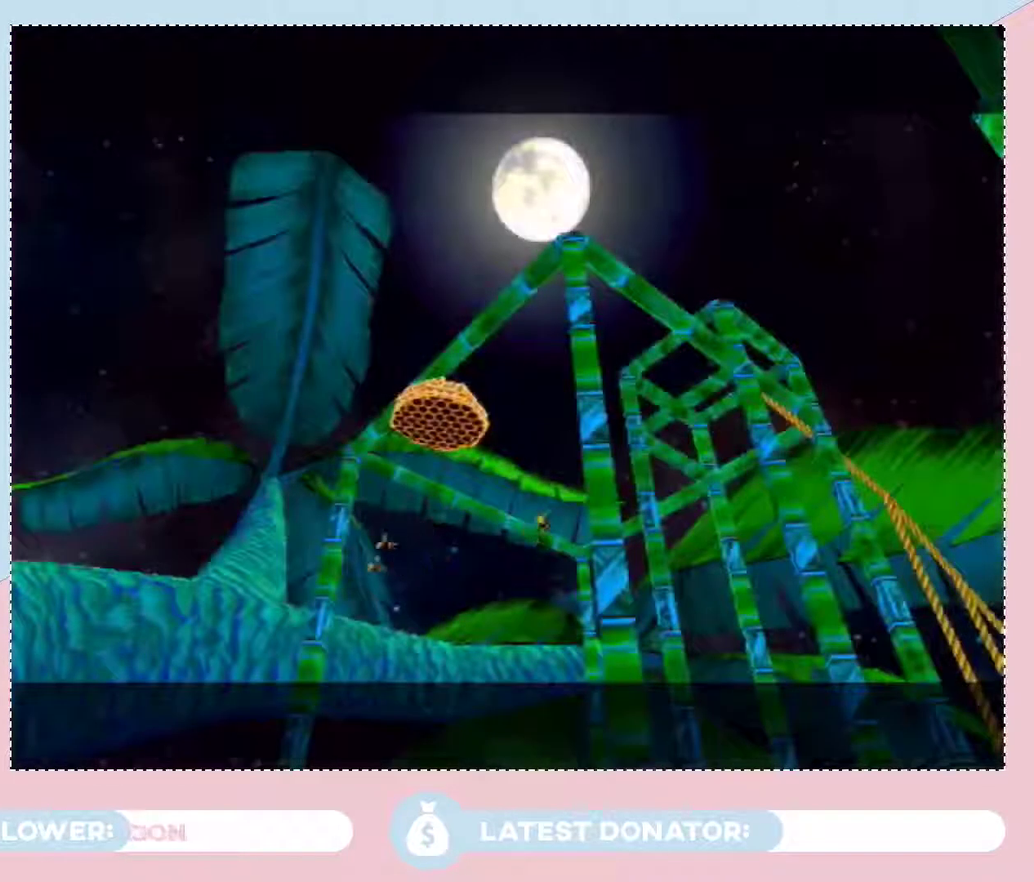
{"buttons": ["A"], "left_stick": "center", "right_stick": "center", "events": [[133, "A", "up"], [200, "A", "down"], [317, "A", "up"], [383, "A", "down"]]}
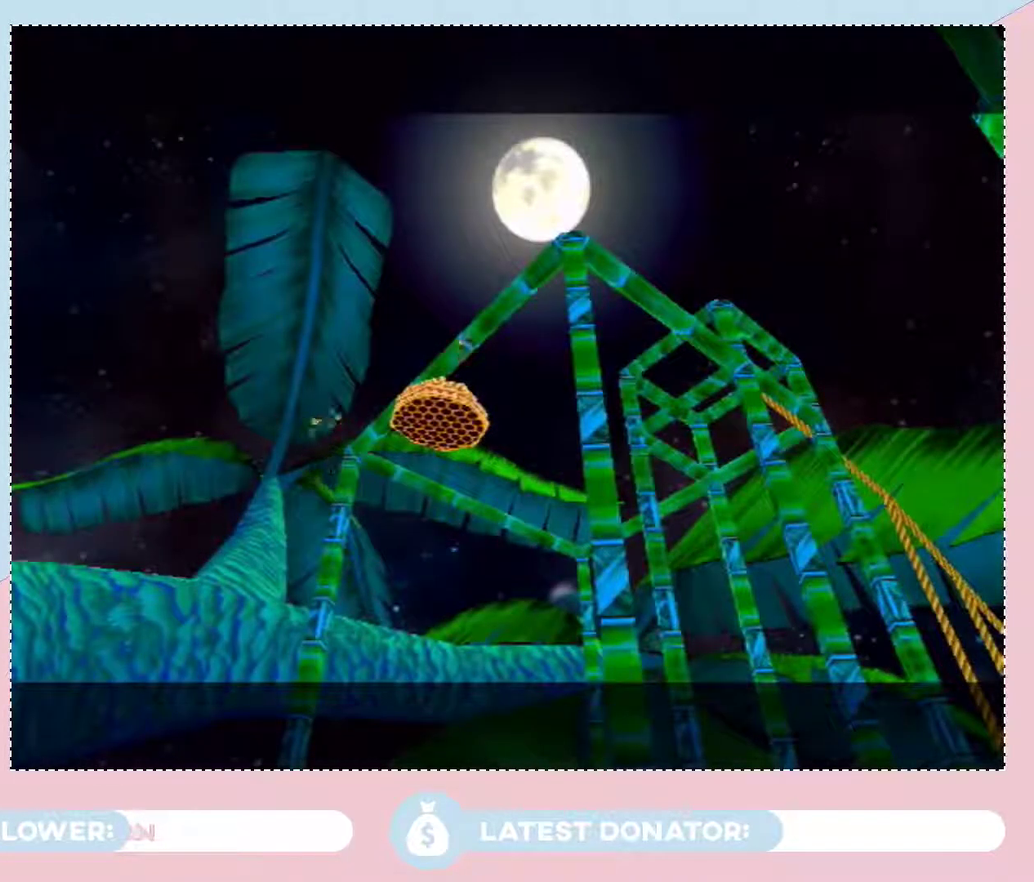
{"buttons": ["A"], "left_stick": "center", "right_stick": "center", "events": [[33, "A", "up"], [267, "A", "down"], [383, "A", "up"], [483, "A", "down"]]}
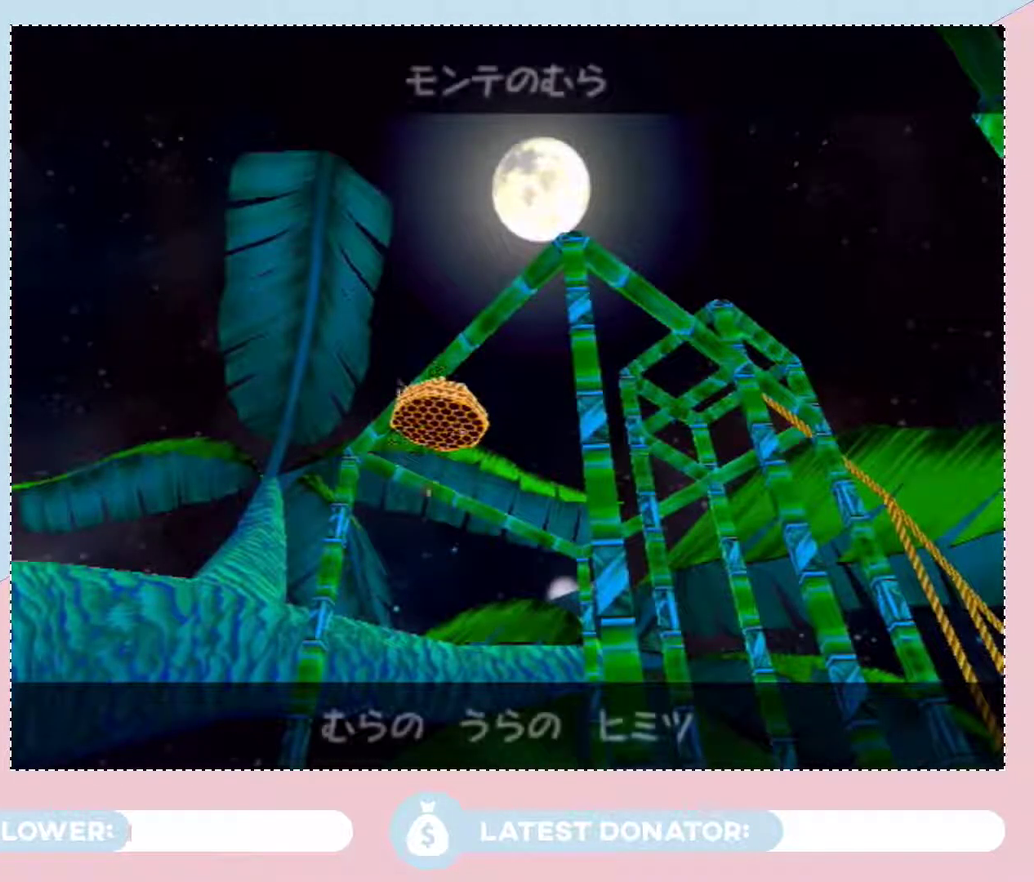
{"buttons": [], "left_stick": "center", "right_stick": "center", "events": [[267, "A", "up"], [350, "A", "down"], [450, "A", "up"]]}
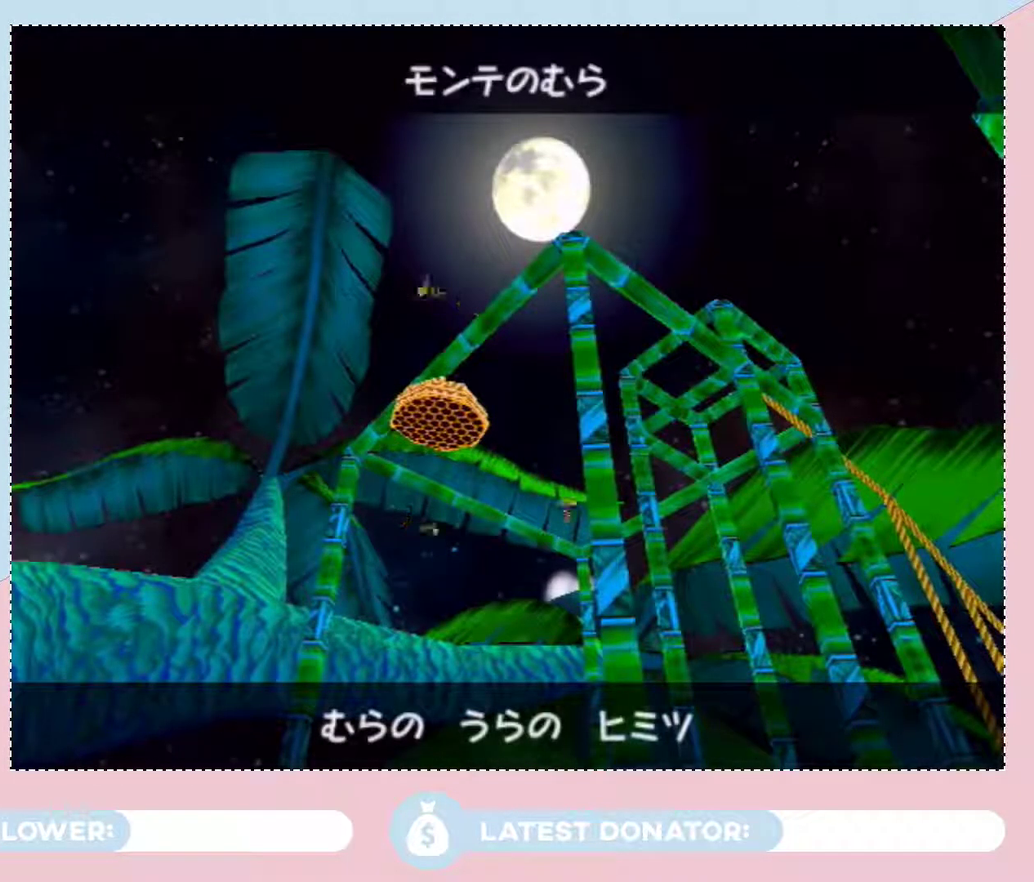
{"buttons": [], "left_stick": "center", "right_stick": "center", "events": [[33, "A", "down"], [133, "A", "up"], [200, "A", "down"], [283, "A", "up"], [383, "A", "down"], [483, "A", "up"]]}
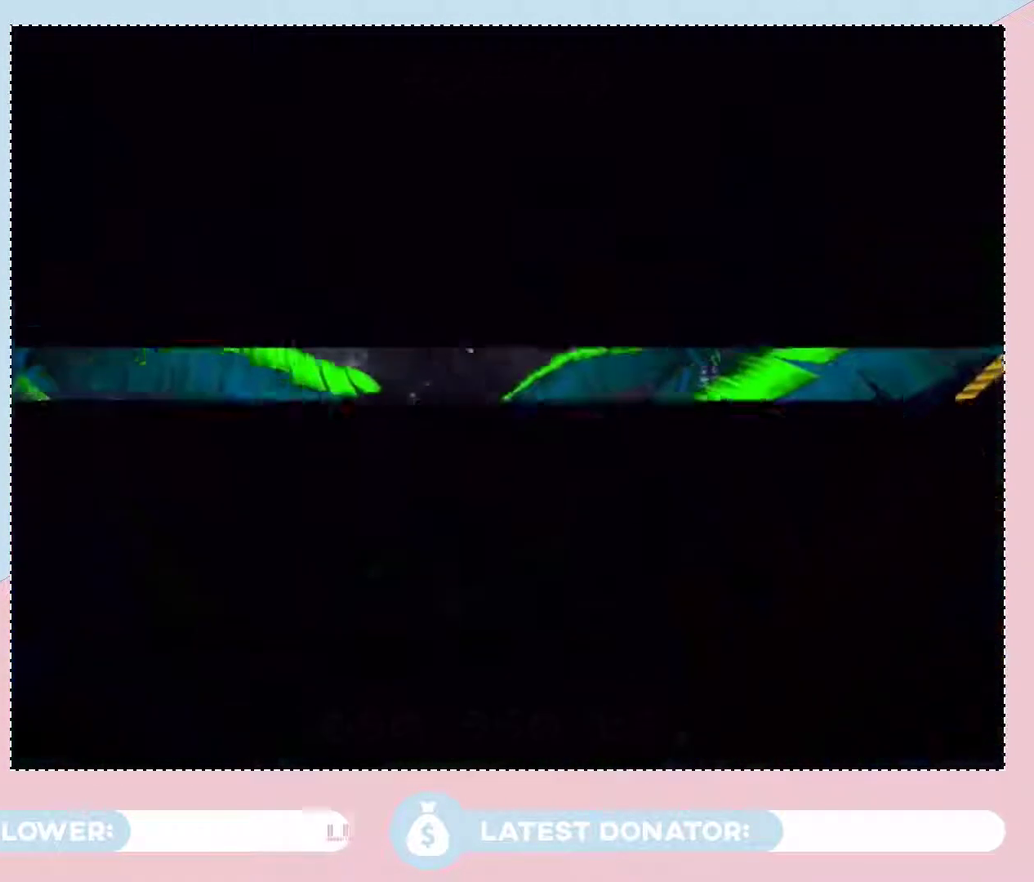
{"buttons": [], "left_stick": "up", "right_stick": "center", "events": [[167, "left_stick", "up"]]}
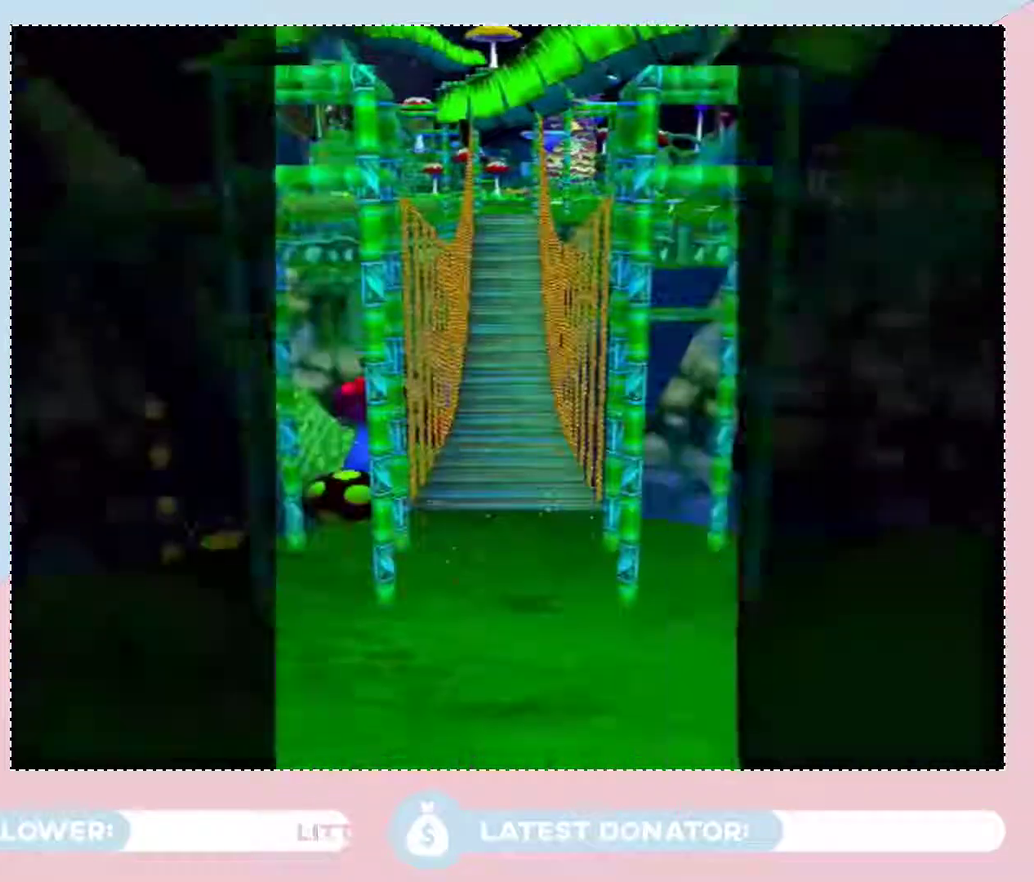
{"buttons": [], "left_stick": "up", "right_stick": "center", "events": [[17, "left_stick", "center"], [200, "left_stick", "up"]]}